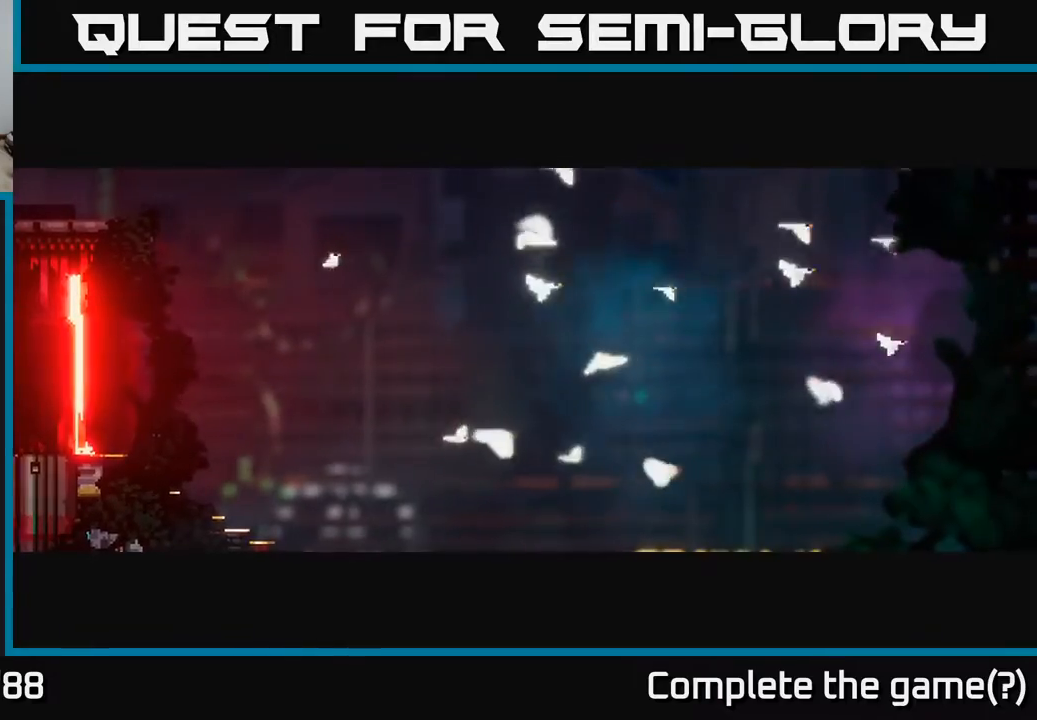
Gameplay with a controller (Xbox layout); each line is a JSON object with the inputs held at the frame after it. "events" lists button and stick changes between this image and that frame as [ms after this image, input, new state], when the widget could be followed in between.
{"buttons": [], "left_stick": "right", "right_stick": "center", "events": []}
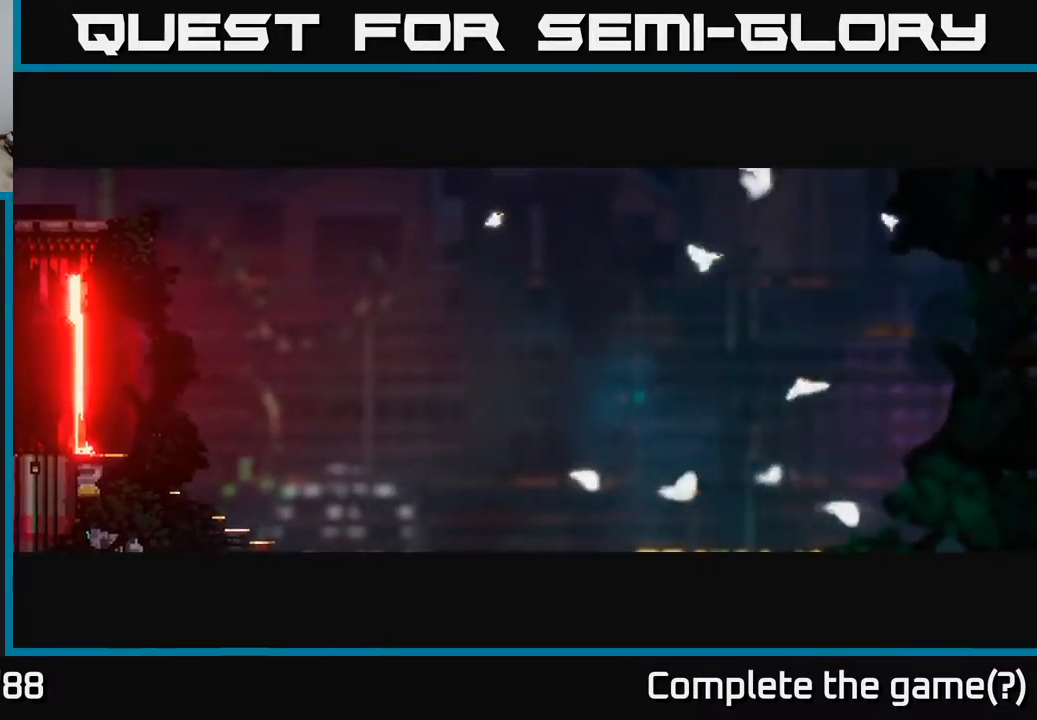
{"buttons": [], "left_stick": "right", "right_stick": "center", "events": [[100, "left_stick", "center"], [167, "left_stick", "right"]]}
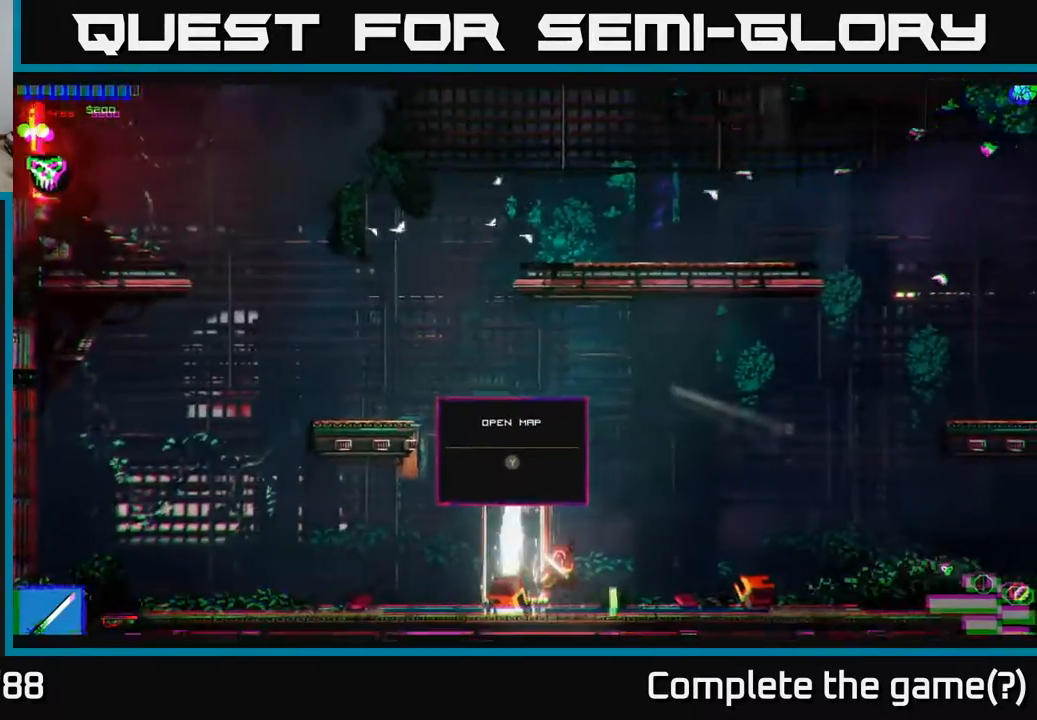
{"buttons": [], "left_stick": "left", "right_stick": "center", "events": [[317, "left_stick", "left"]]}
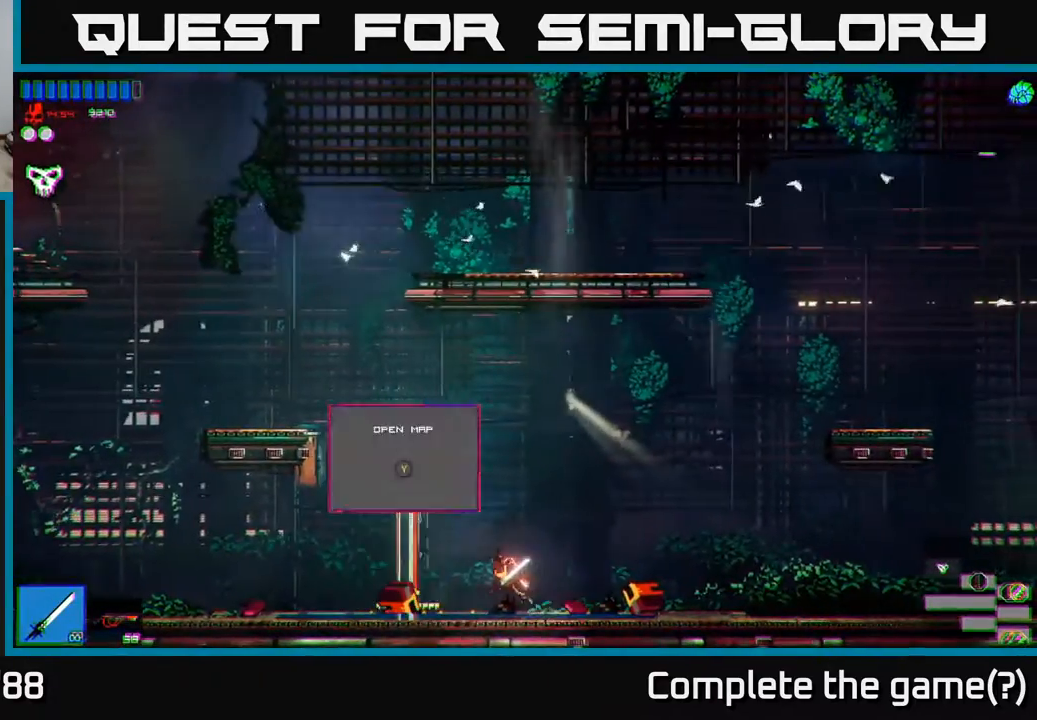
{"buttons": [], "left_stick": "left", "right_stick": "center", "events": [[17, "A", "down"], [317, "A", "up"], [383, "A", "down"], [500, "A", "up"]]}
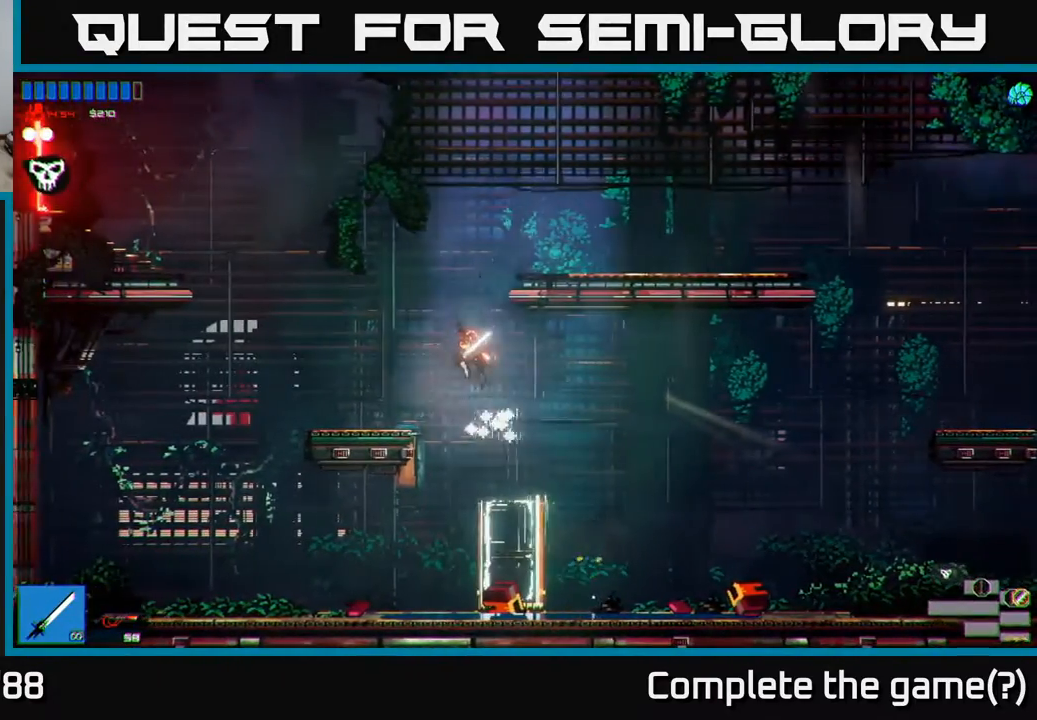
{"buttons": [], "left_stick": "left", "right_stick": "center", "events": [[317, "left_stick", "right"], [500, "left_stick", "left"]]}
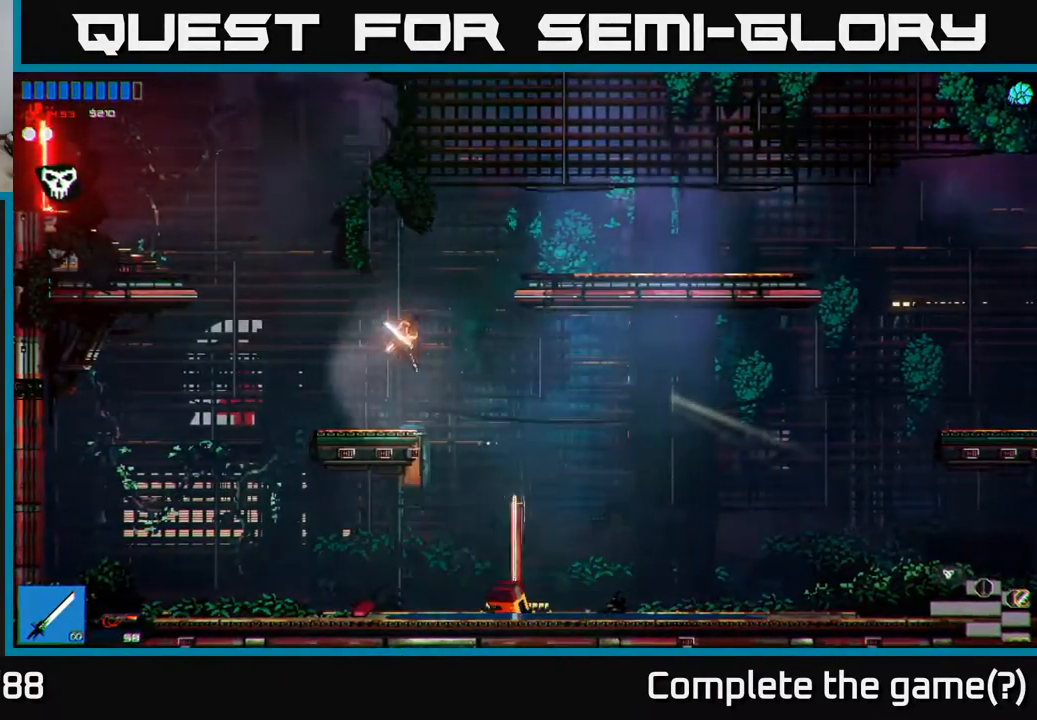
{"buttons": ["A"], "left_stick": "left", "right_stick": "center", "events": [[183, "A", "down"], [400, "A", "up"], [467, "A", "down"]]}
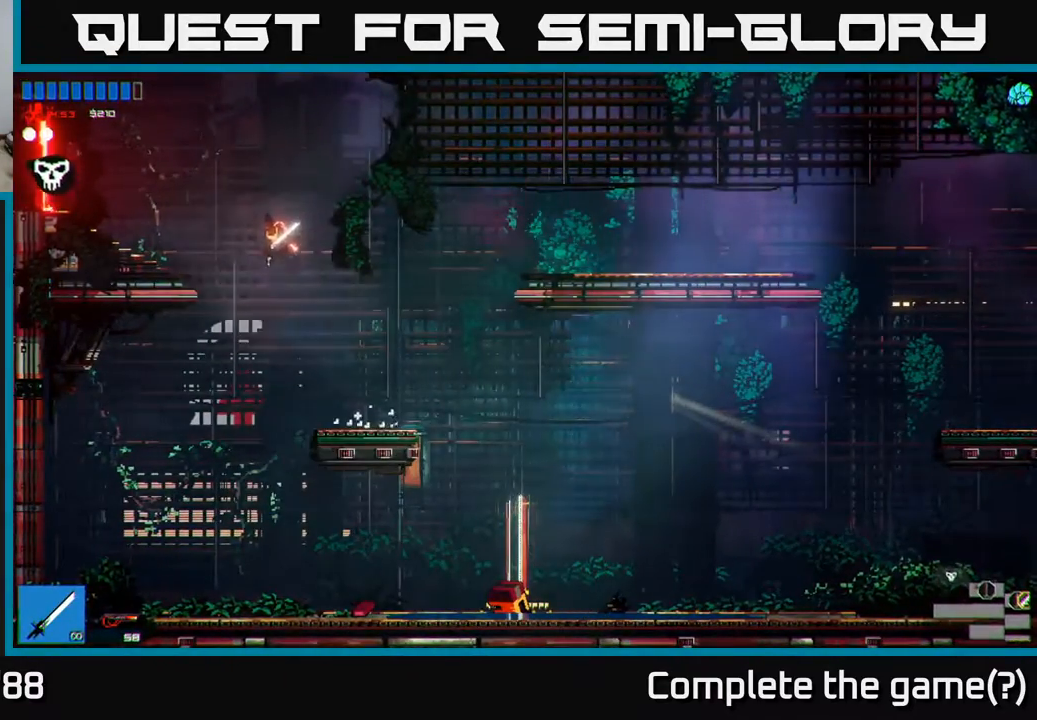
{"buttons": [], "left_stick": "left", "right_stick": "center", "events": [[217, "A", "up"]]}
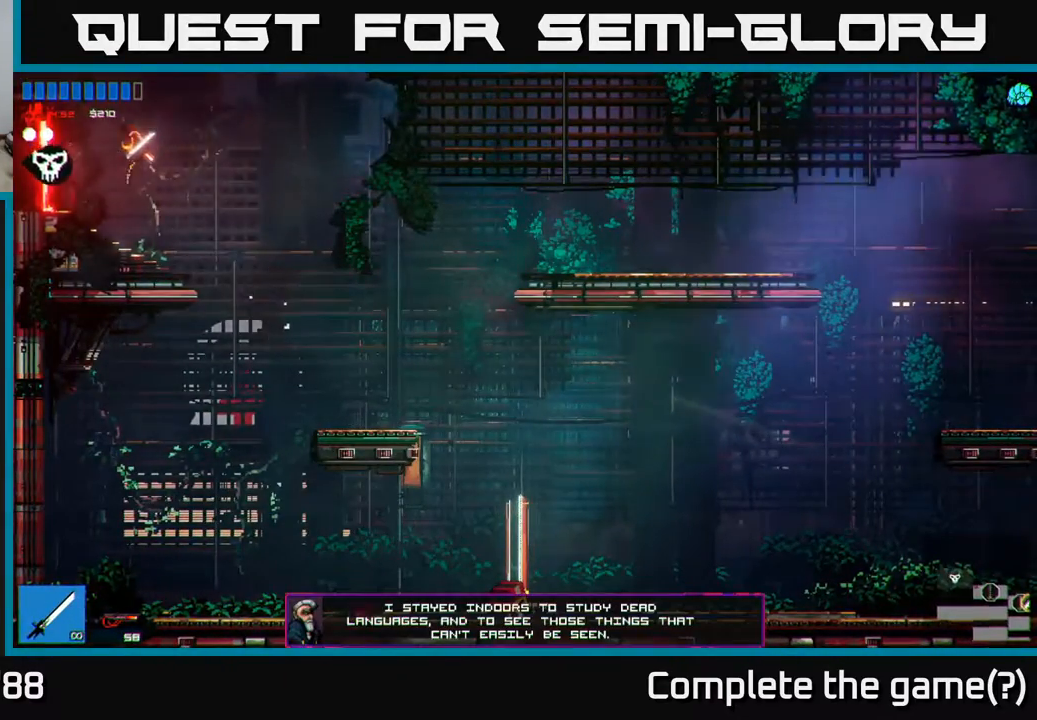
{"buttons": [], "left_stick": "left", "right_stick": "center", "events": []}
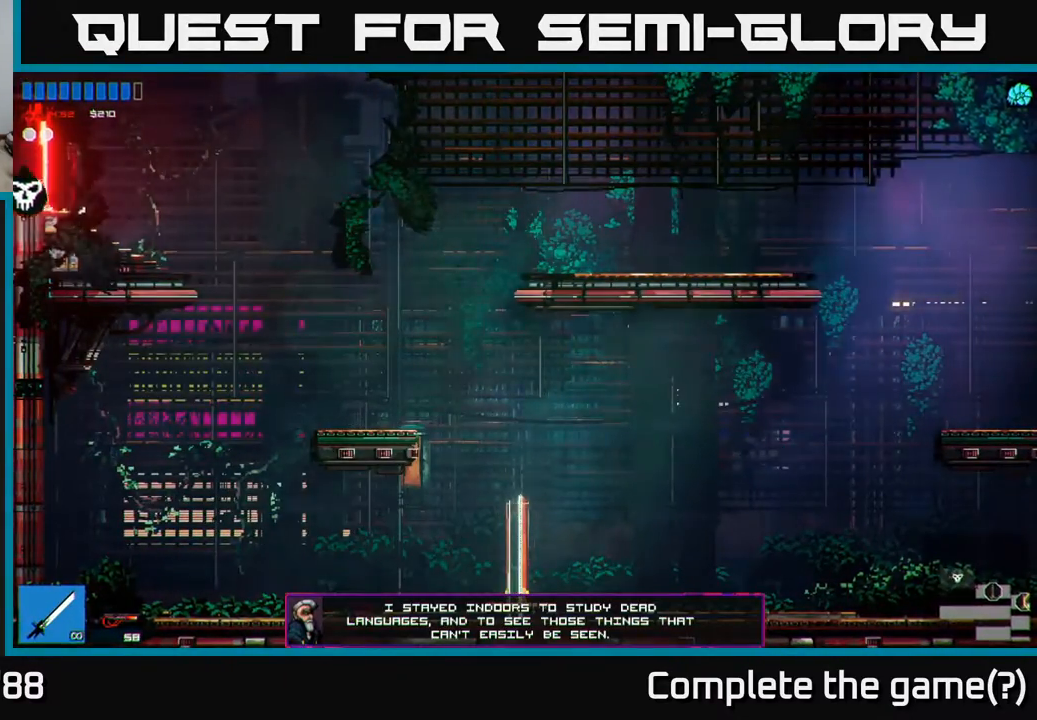
{"buttons": [], "left_stick": "center", "right_stick": "center", "events": [[367, "left_stick", "center"]]}
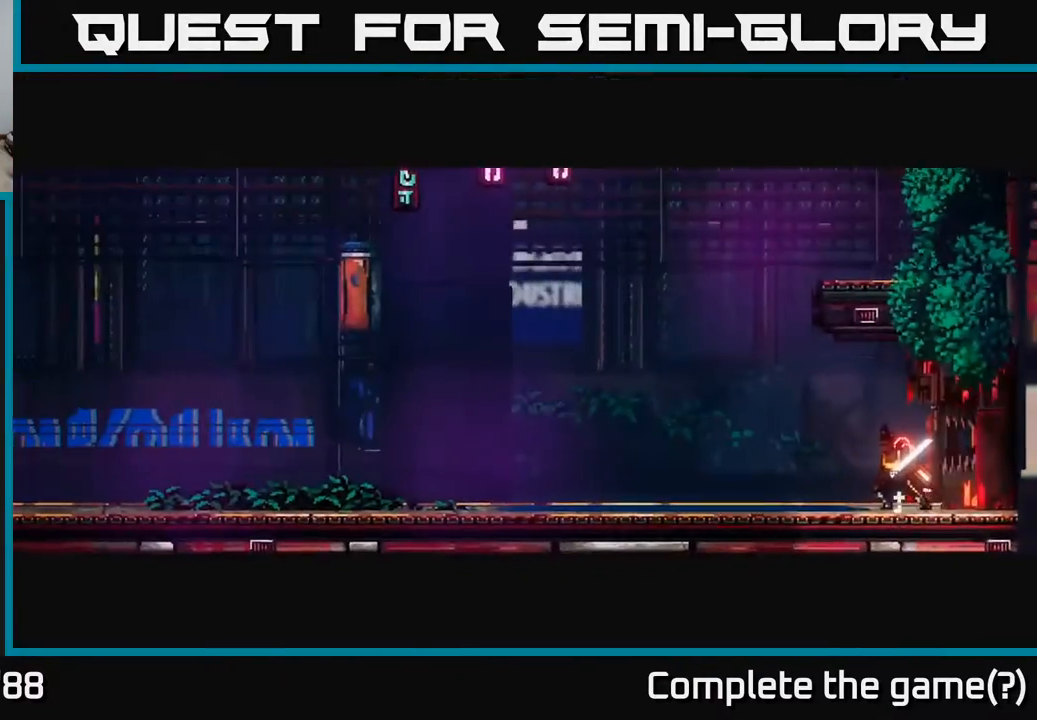
{"buttons": [], "left_stick": "center", "right_stick": "center", "events": [[50, "left_stick", "left"], [500, "left_stick", "center"]]}
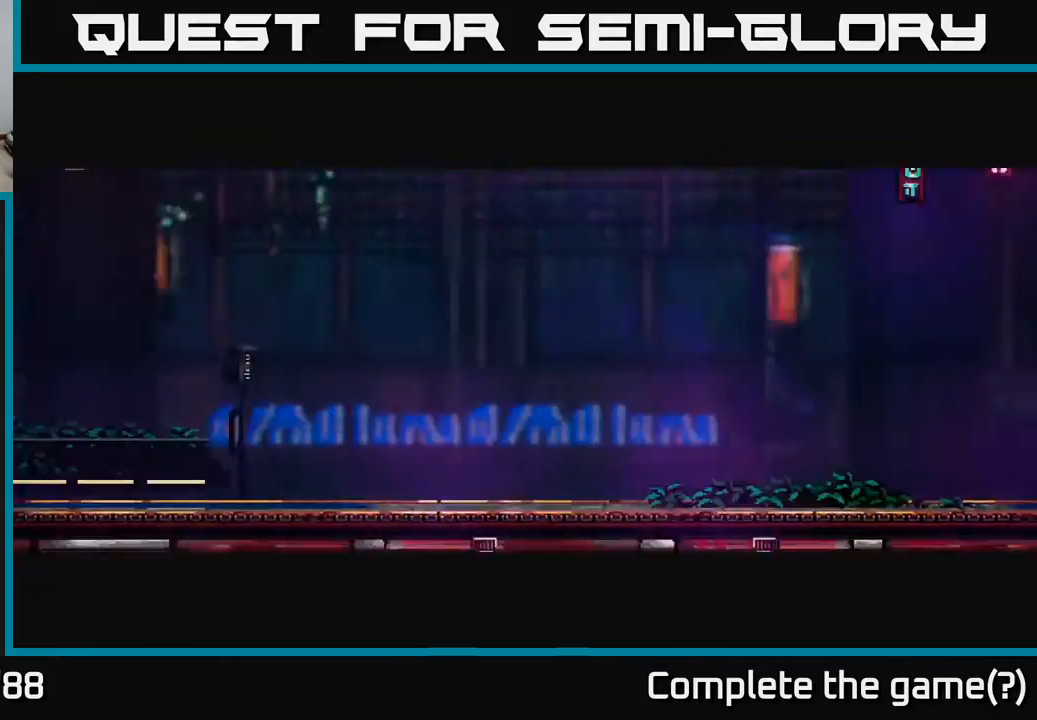
{"buttons": [], "left_stick": "center", "right_stick": "center", "events": []}
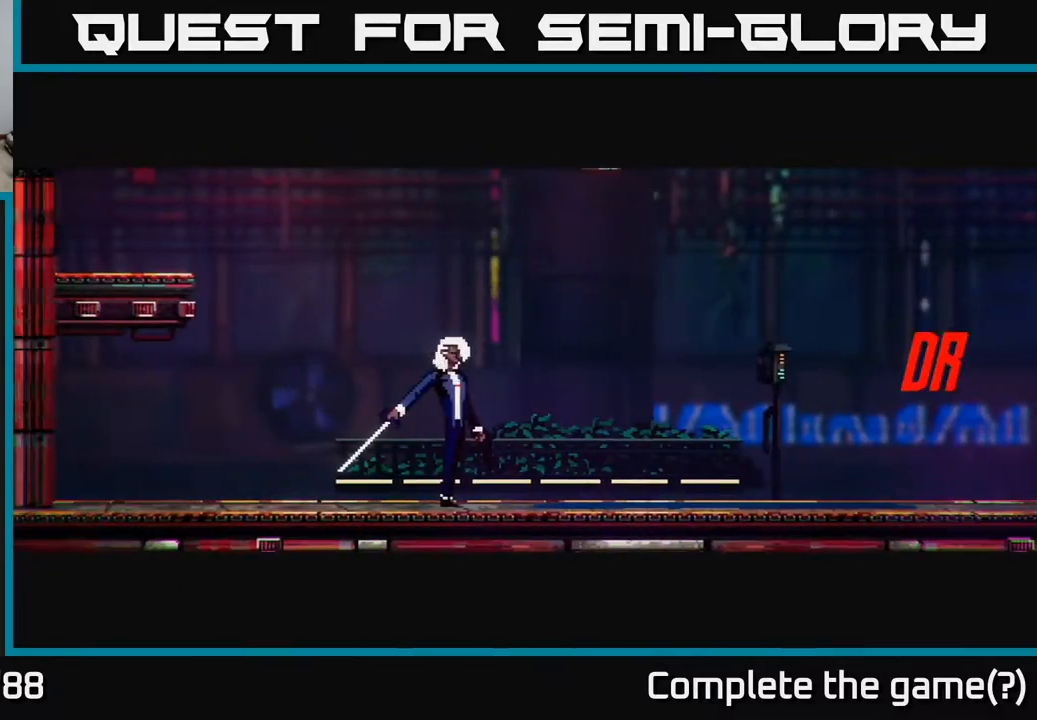
{"buttons": [], "left_stick": "center", "right_stick": "center", "events": []}
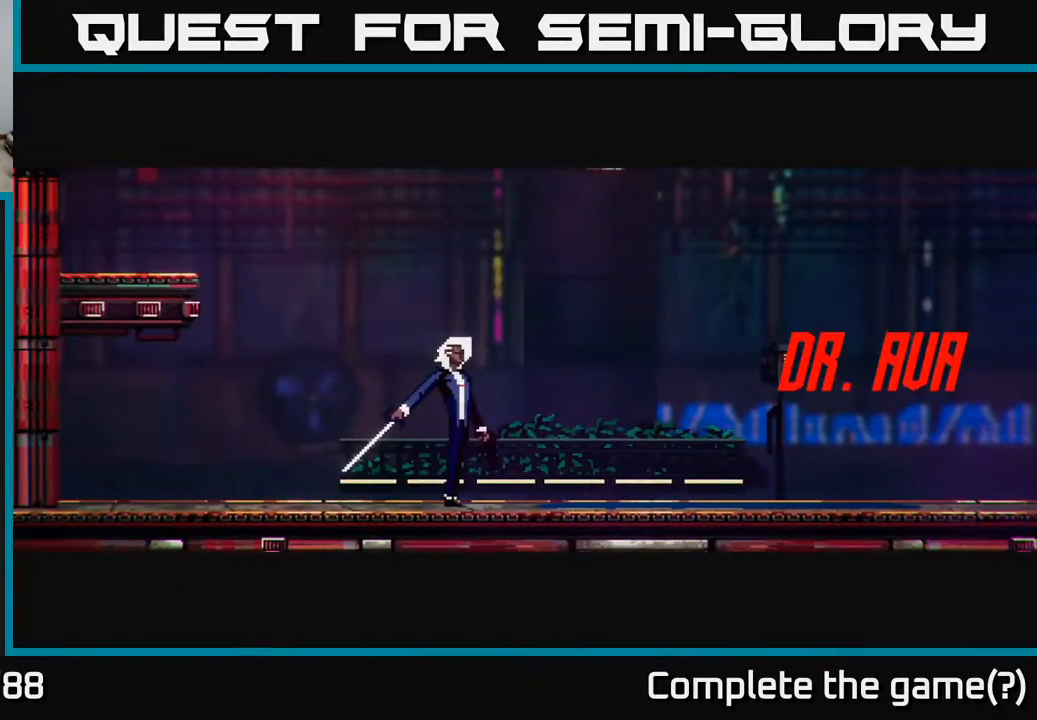
{"buttons": [], "left_stick": "left", "right_stick": "center", "events": [[450, "left_stick", "left"]]}
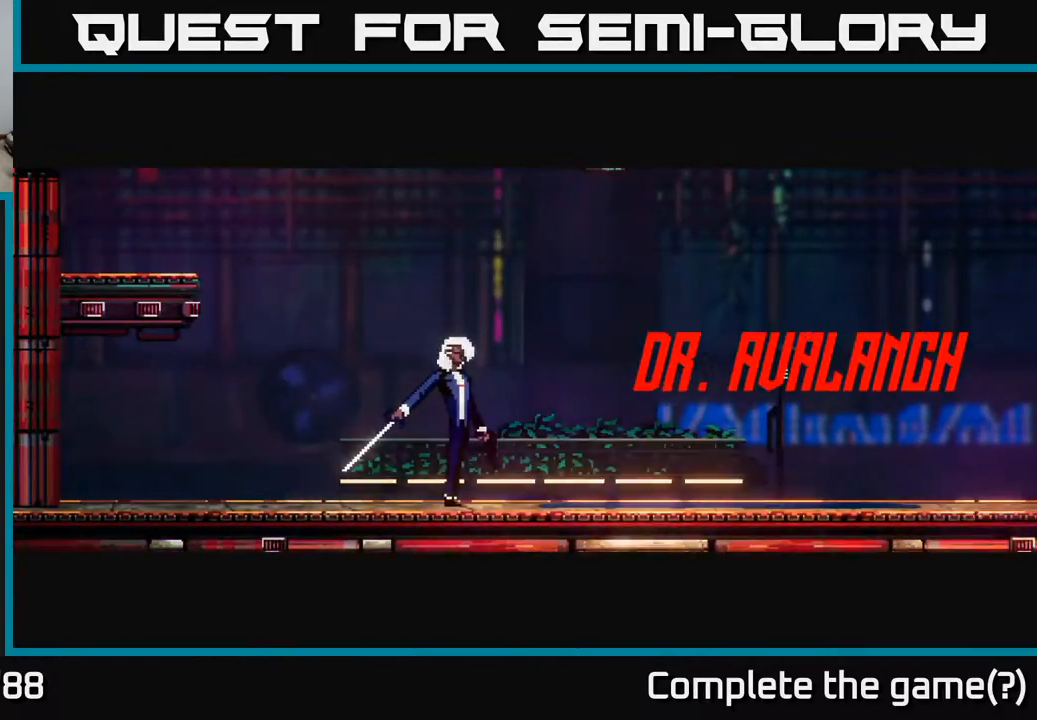
{"buttons": [], "left_stick": "left", "right_stick": "center", "events": [[200, "left_stick", "center"], [383, "left_stick", "left"]]}
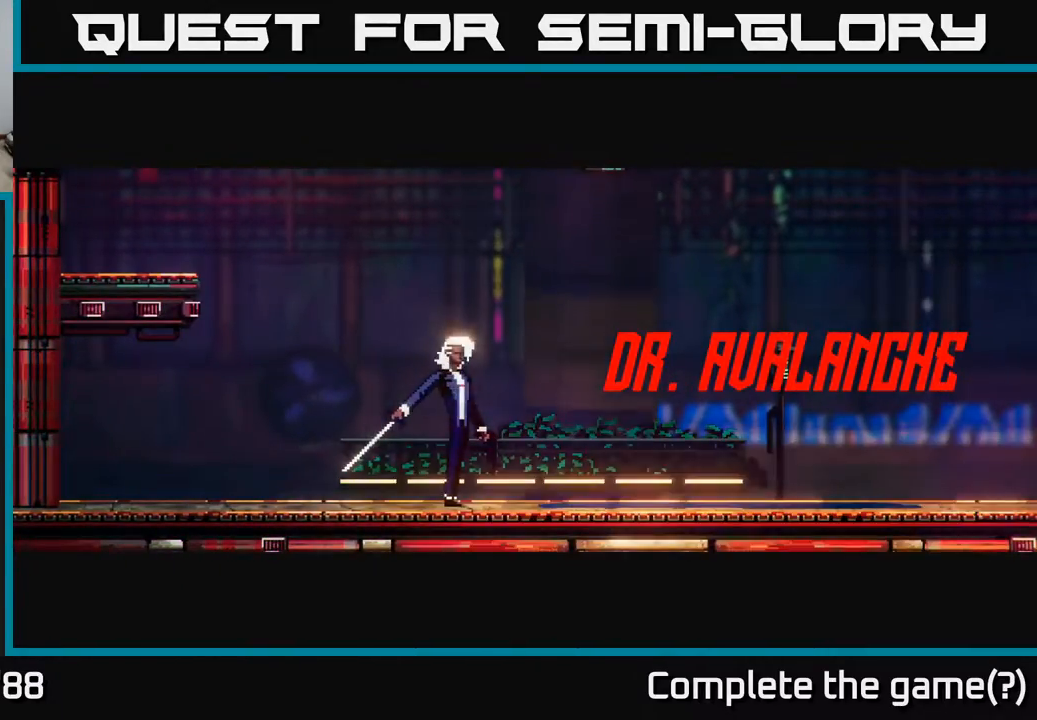
{"buttons": [], "left_stick": "left", "right_stick": "center", "events": []}
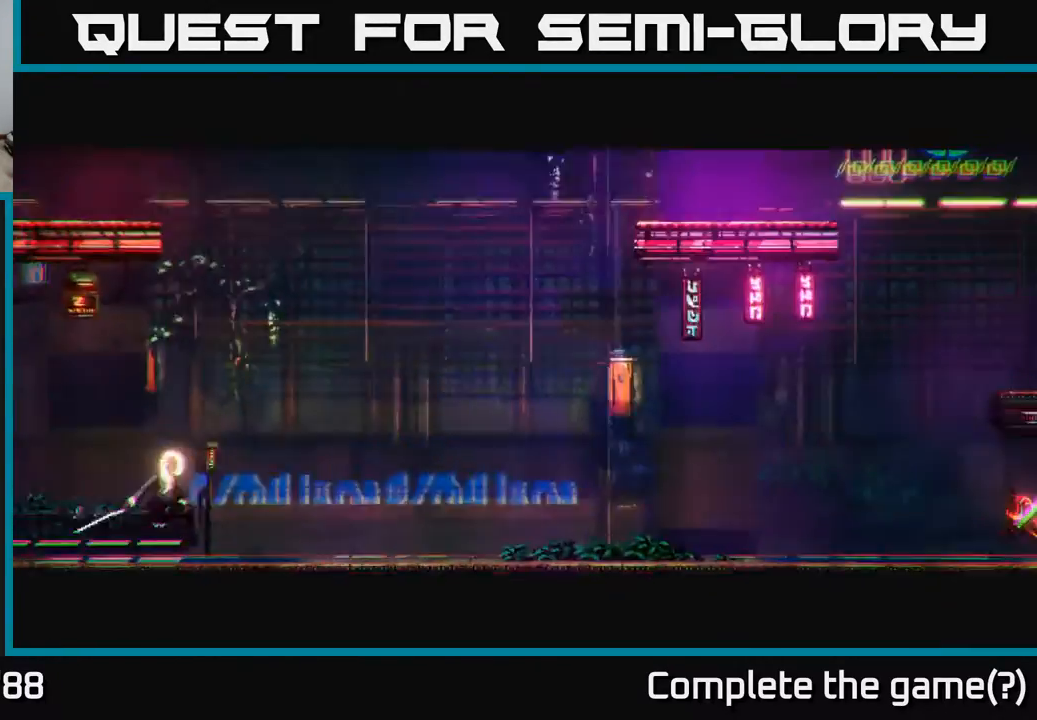
{"buttons": [], "left_stick": "left", "right_stick": "center", "events": []}
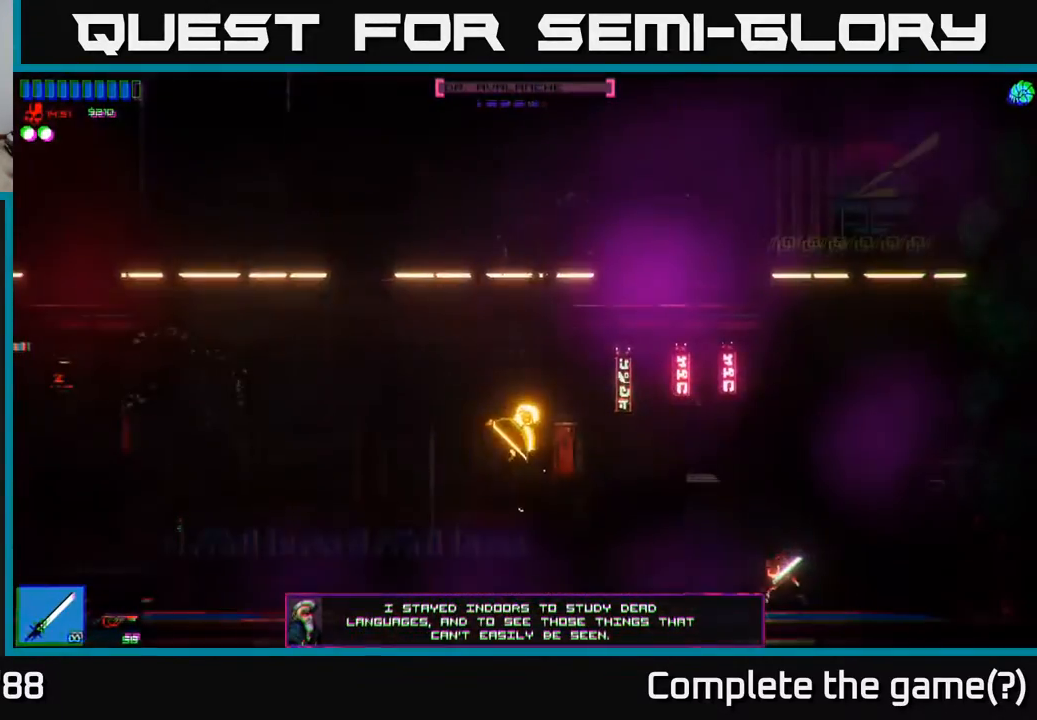
{"buttons": [], "left_stick": "left", "right_stick": "up-left", "events": [[333, "right_stick", "up-left"]]}
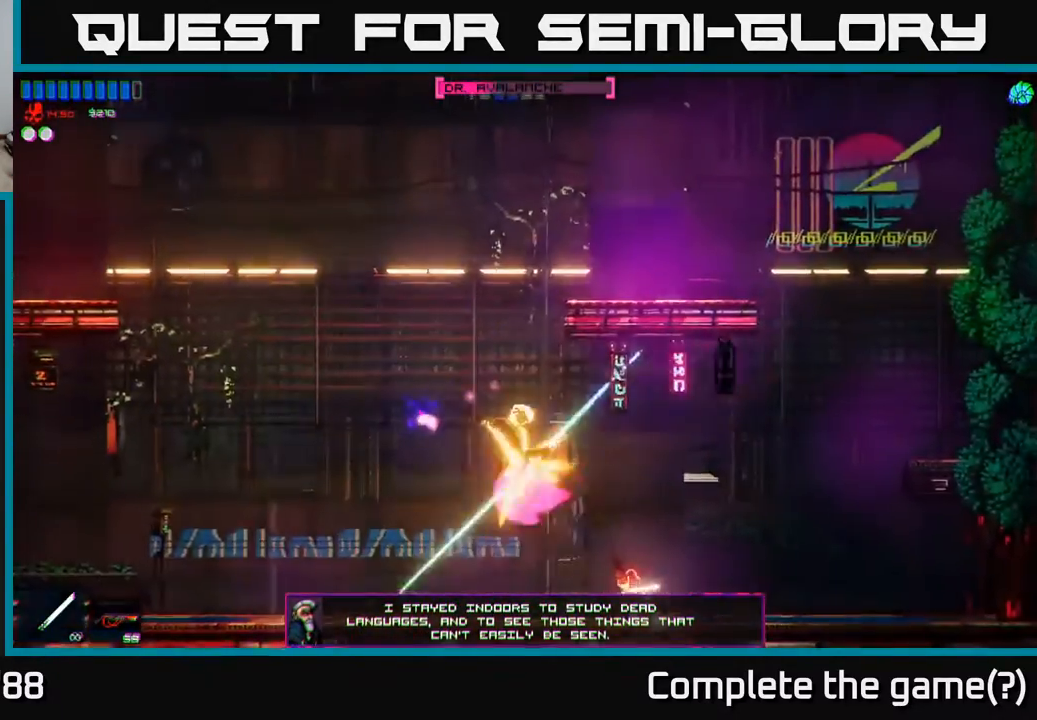
{"buttons": [], "left_stick": "right", "right_stick": "center", "events": [[17, "left_stick", "center"], [50, "right_stick", "center"], [67, "left_stick", "left"], [233, "R1", "down"], [367, "R1", "up"], [467, "left_stick", "right"]]}
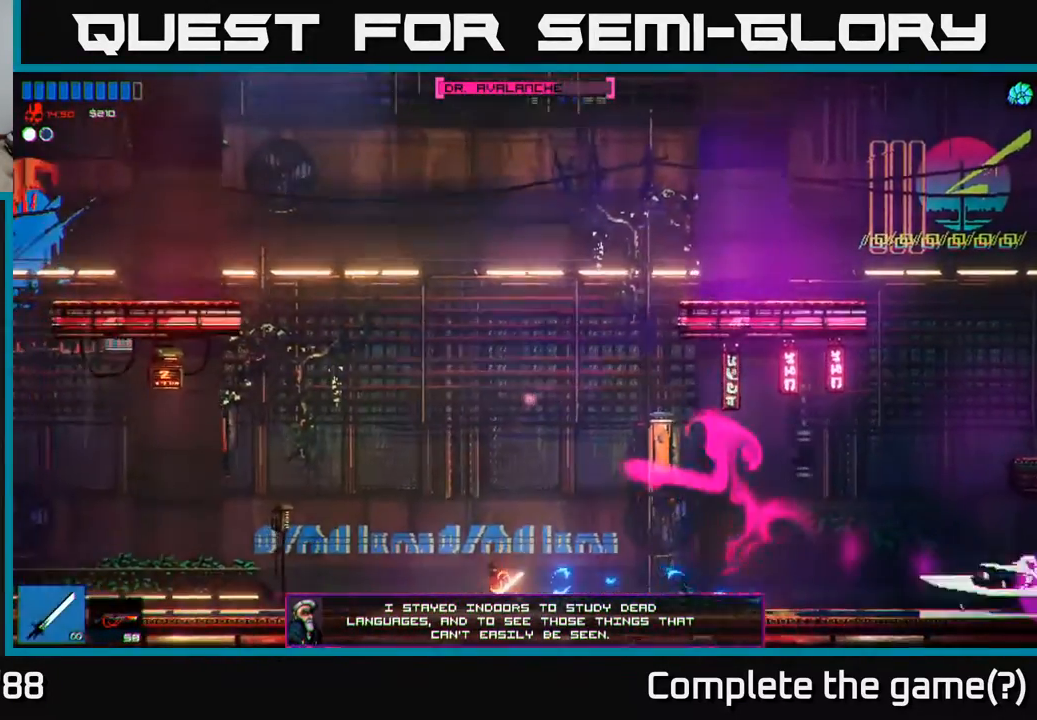
{"buttons": [], "left_stick": "right", "right_stick": "center", "events": [[433, "R2", "down"], [500, "R2", "up"]]}
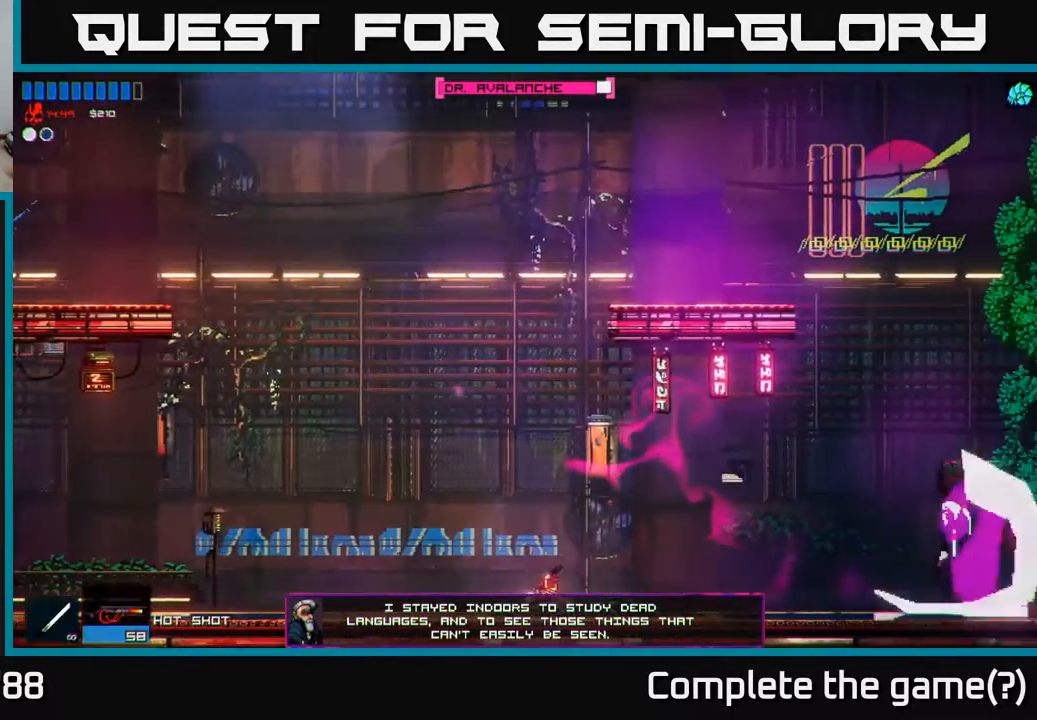
{"buttons": [], "left_stick": "right", "right_stick": "right", "events": [[67, "right_stick", "right"]]}
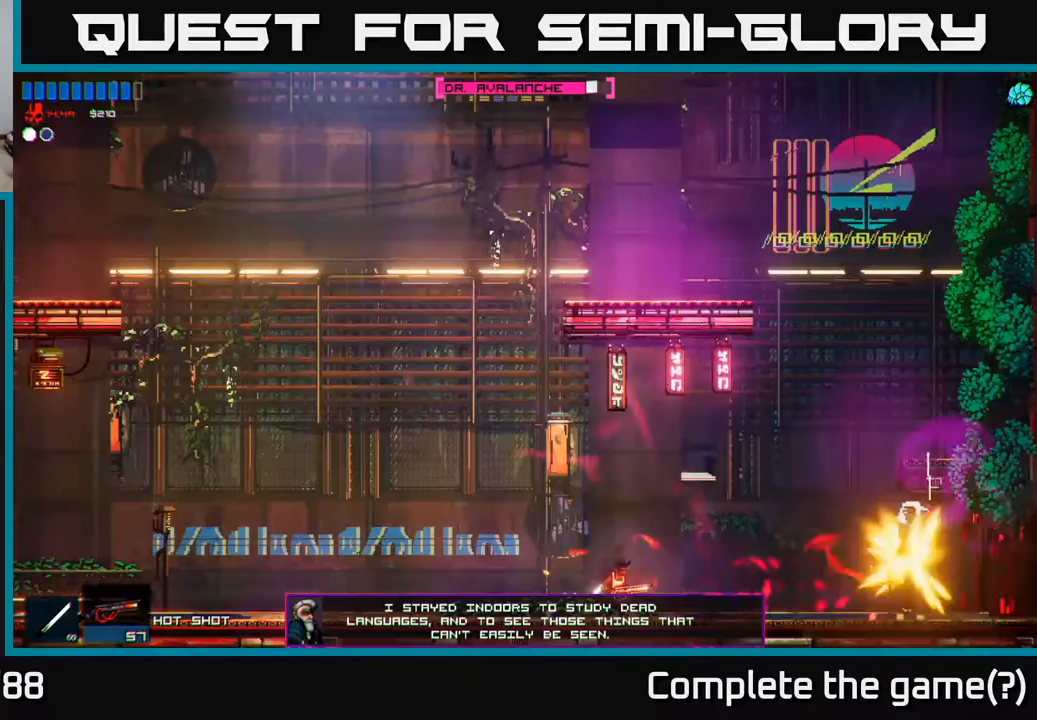
{"buttons": [], "left_stick": "center", "right_stick": "right", "events": [[400, "left_stick", "center"]]}
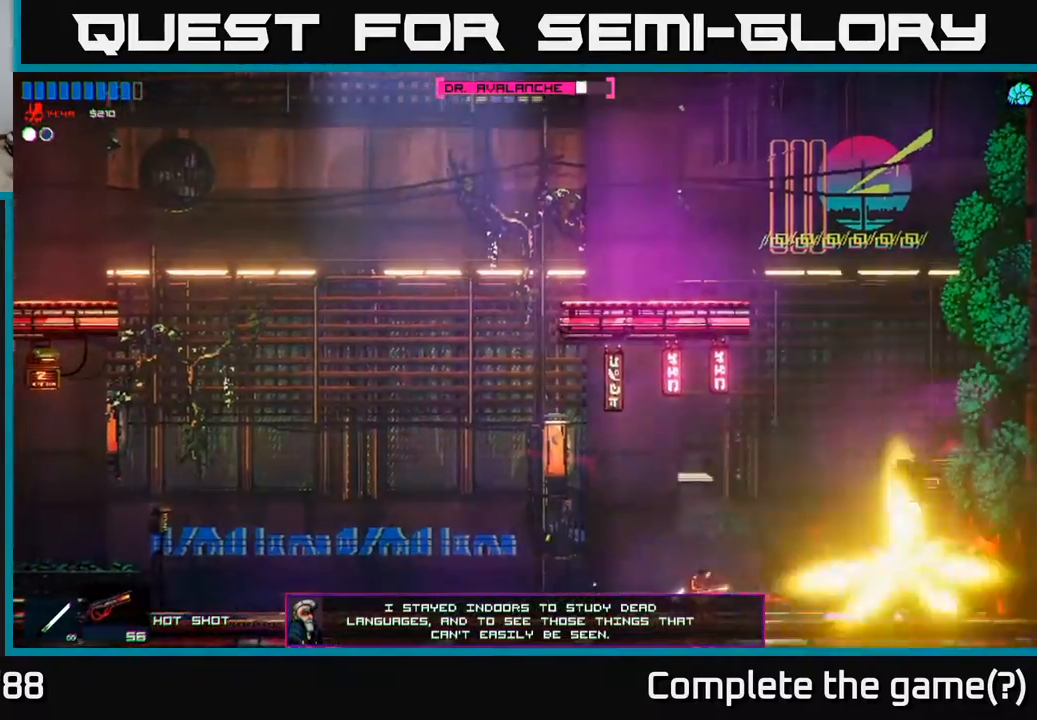
{"buttons": [], "left_stick": "right", "right_stick": "right", "events": [[233, "left_stick", "left"], [367, "left_stick", "right"]]}
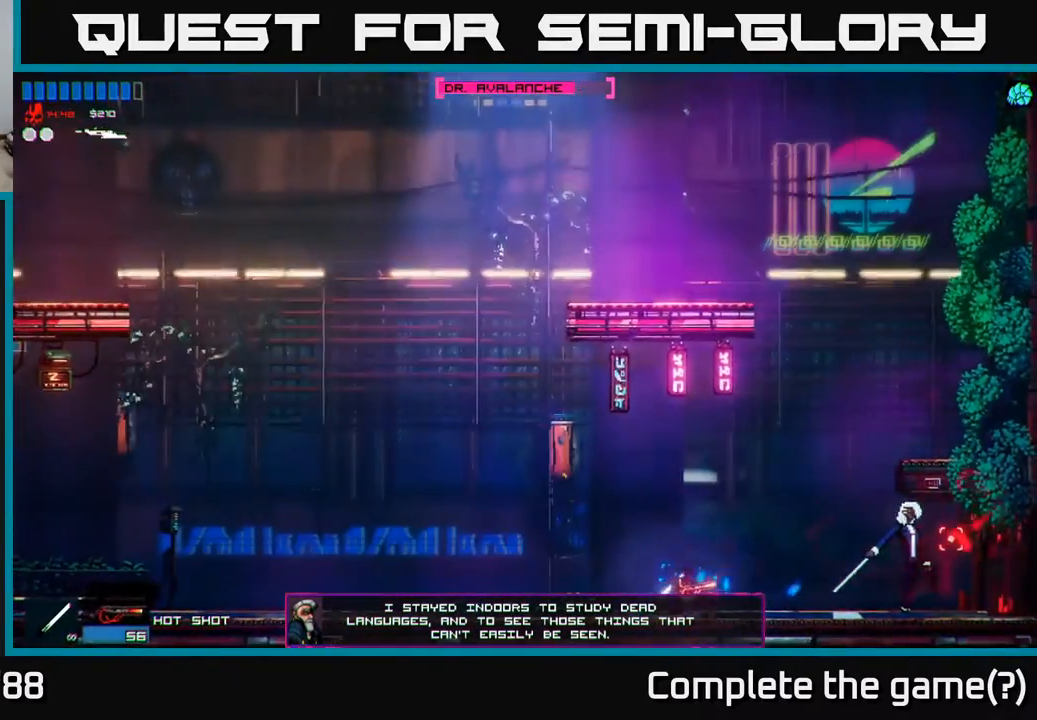
{"buttons": [], "left_stick": "center", "right_stick": "right", "events": [[67, "left_stick", "center"]]}
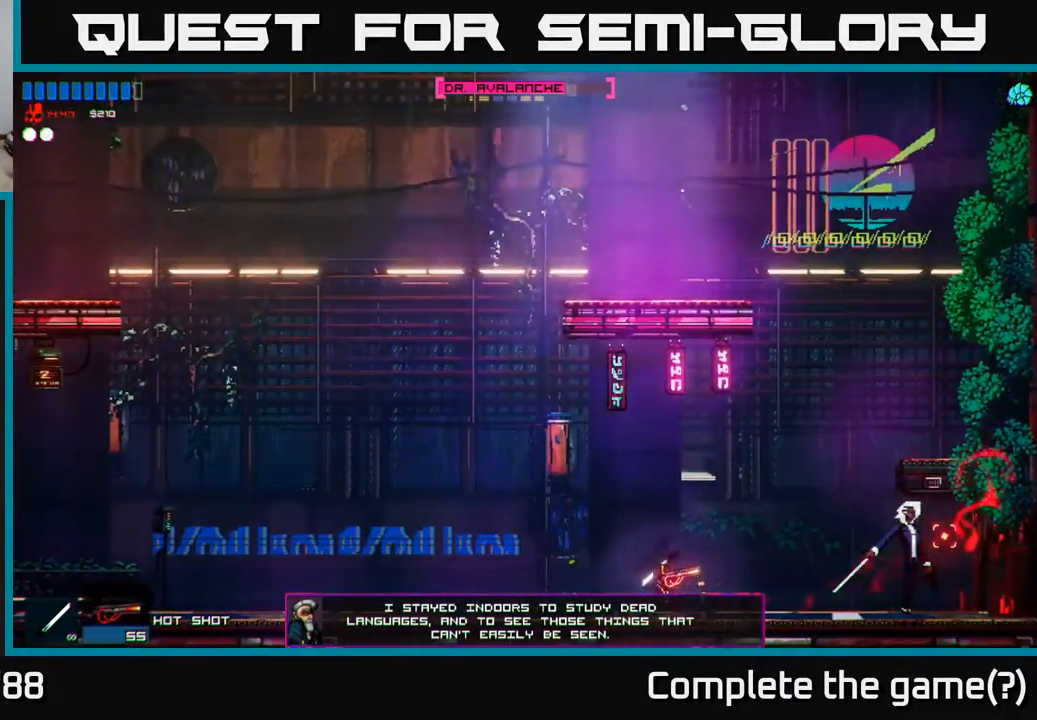
{"buttons": [], "left_stick": "center", "right_stick": "right", "events": []}
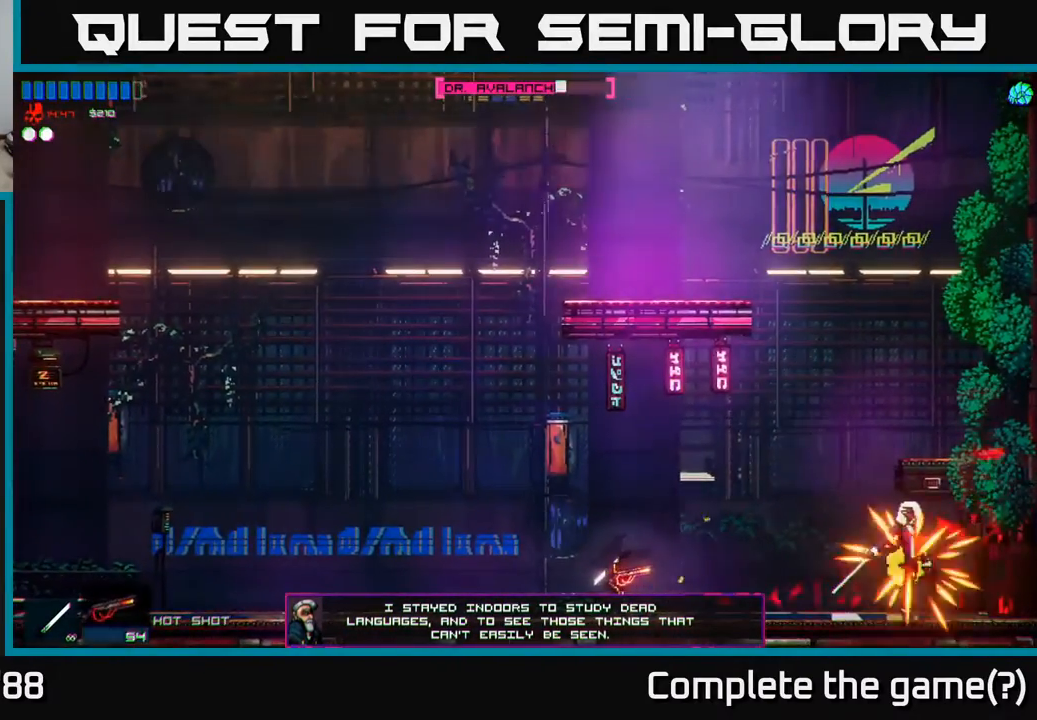
{"buttons": [], "left_stick": "center", "right_stick": "right", "events": [[250, "left_stick", "right"], [467, "left_stick", "center"]]}
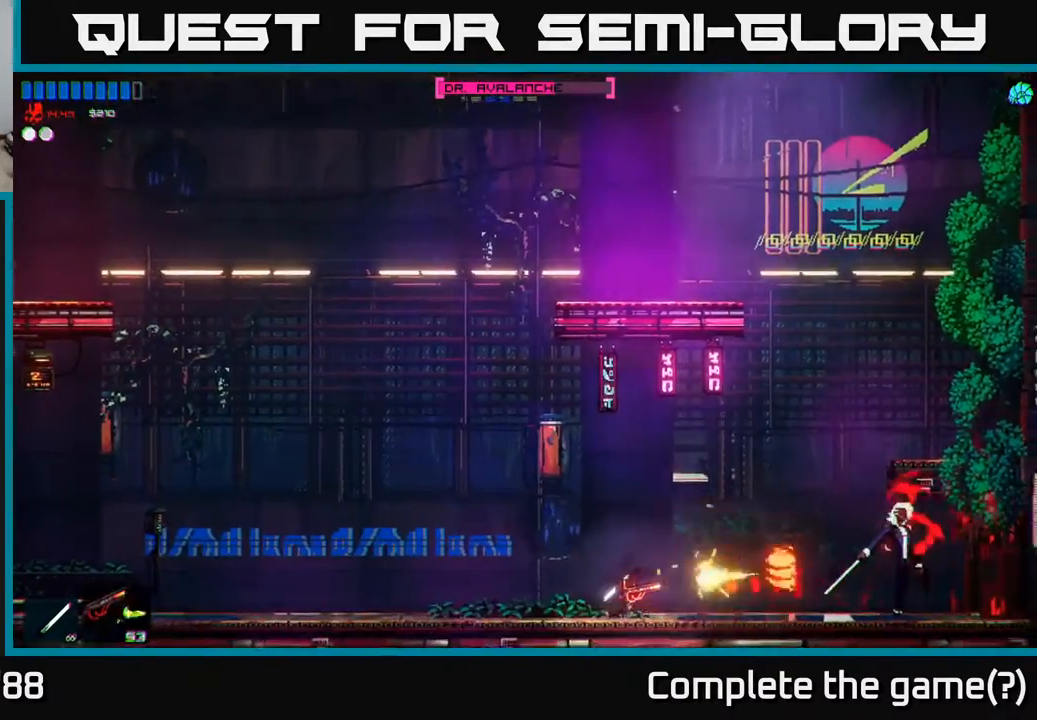
{"buttons": [], "left_stick": "right", "right_stick": "right", "events": [[150, "left_stick", "right"]]}
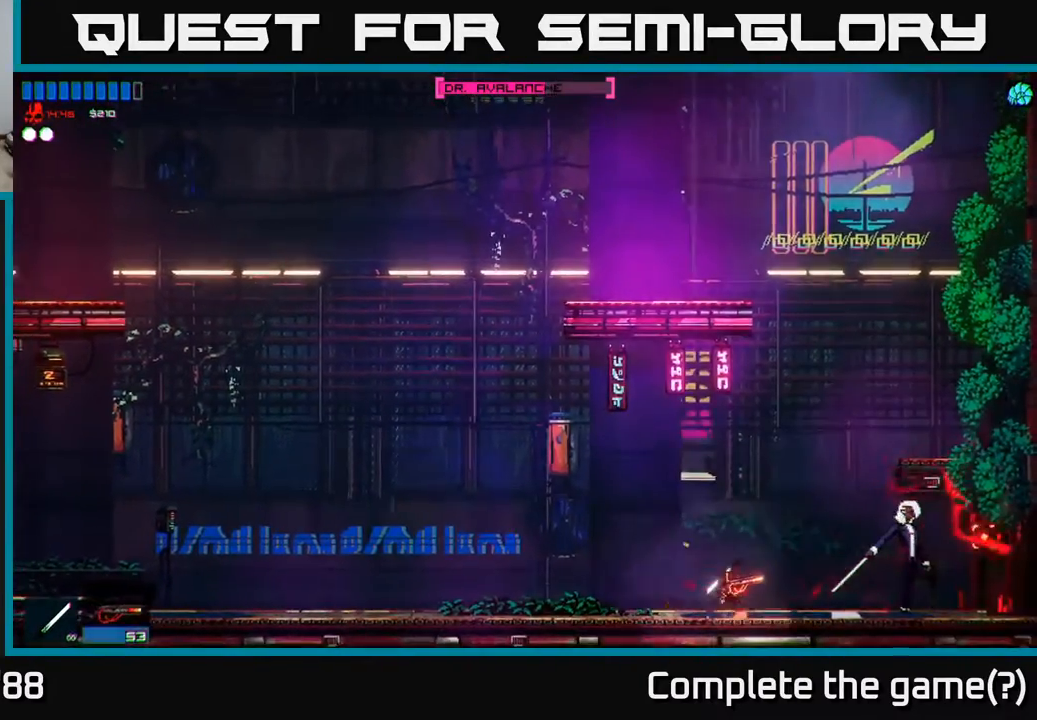
{"buttons": [], "left_stick": "right", "right_stick": "right", "events": [[83, "R2", "down"], [200, "R2", "up"], [250, "left_stick", "center"], [383, "left_stick", "right"]]}
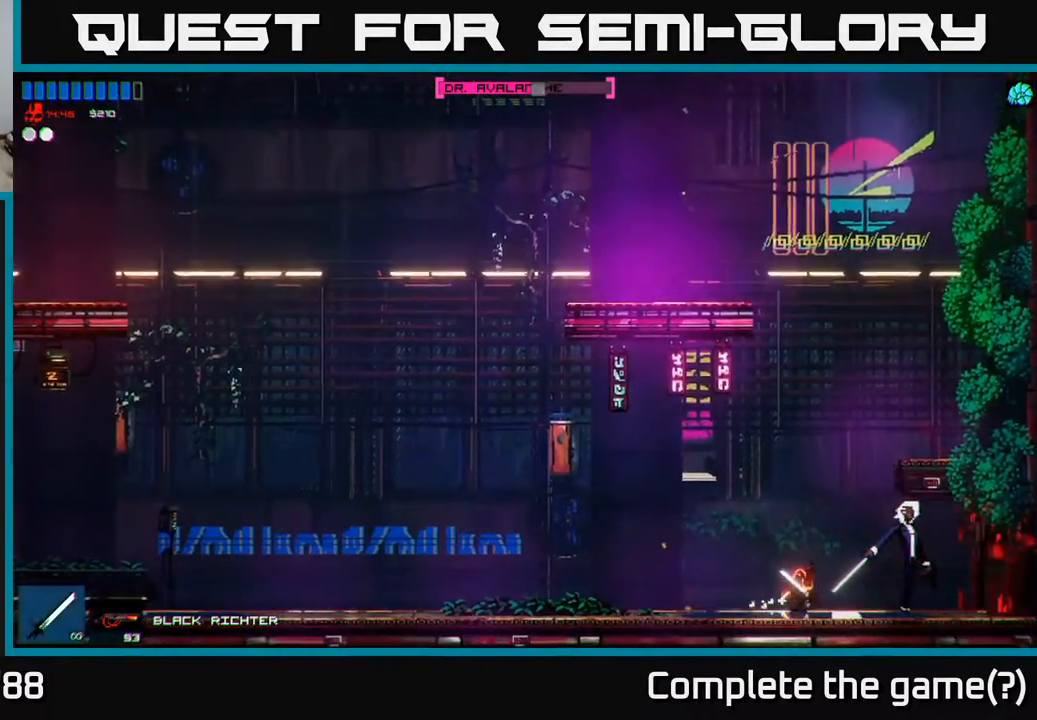
{"buttons": [], "left_stick": "center", "right_stick": "right", "events": [[17, "left_stick", "center"]]}
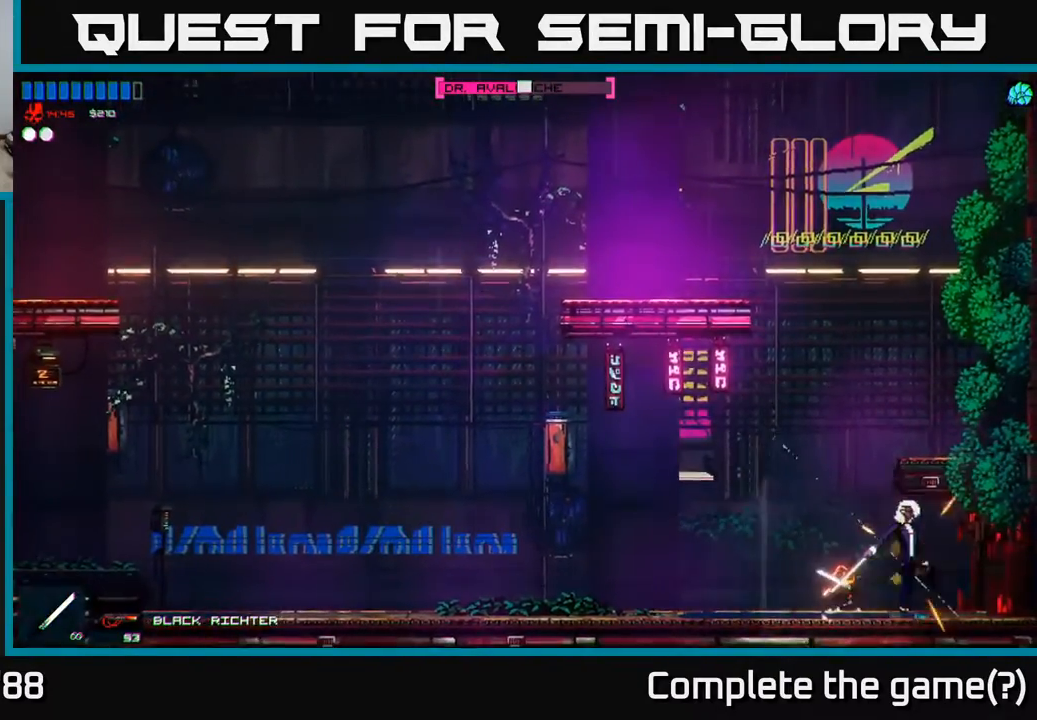
{"buttons": [], "left_stick": "center", "right_stick": "right", "events": [[183, "R2", "down"], [283, "R2", "up"], [283, "left_stick", "left"], [400, "left_stick", "center"]]}
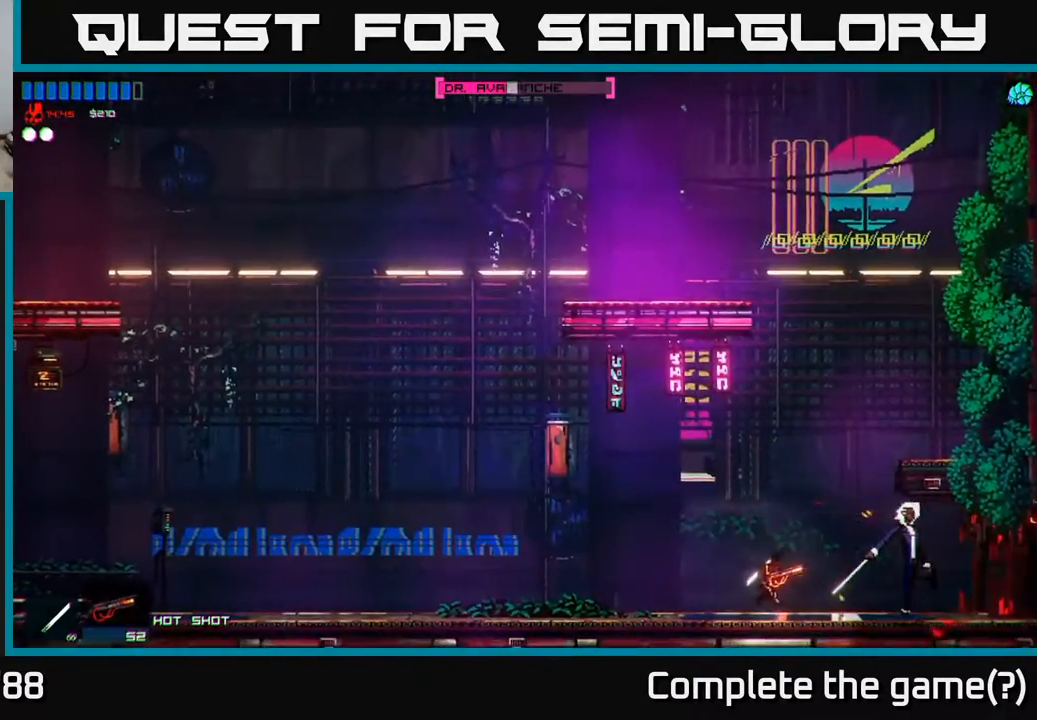
{"buttons": [], "left_stick": "center", "right_stick": "right", "events": []}